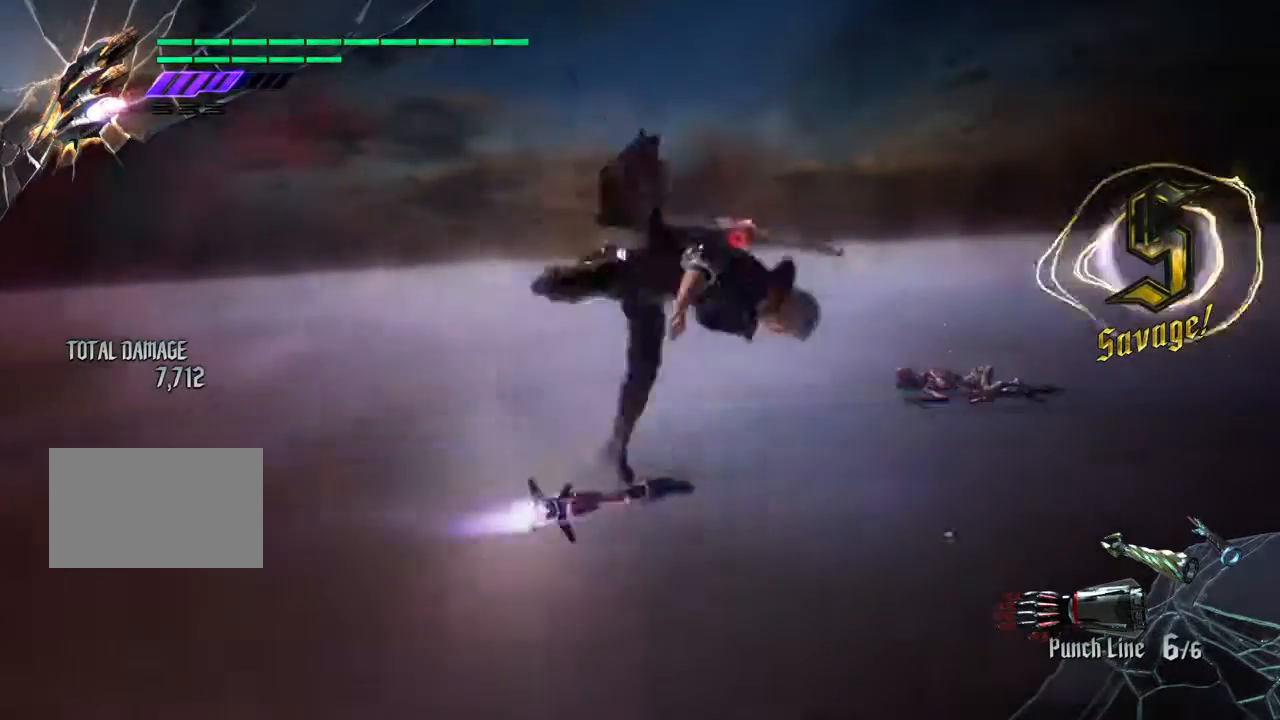
Gameplay with a controller (PlayStation layout); each line is a JSON object with the inputs held at the frame after it. "events" lists button and stick changes between this image and that frame as [ms after this image, input, new state], when the widget could be followed in between. Not read: L3 R1 R2 R3.
{"buttons": [], "left_stick": "up", "right_stick": "center", "events": [[133, "right_stick", "center"], [234, "right_stick", "down"], [467, "right_stick", "center"]]}
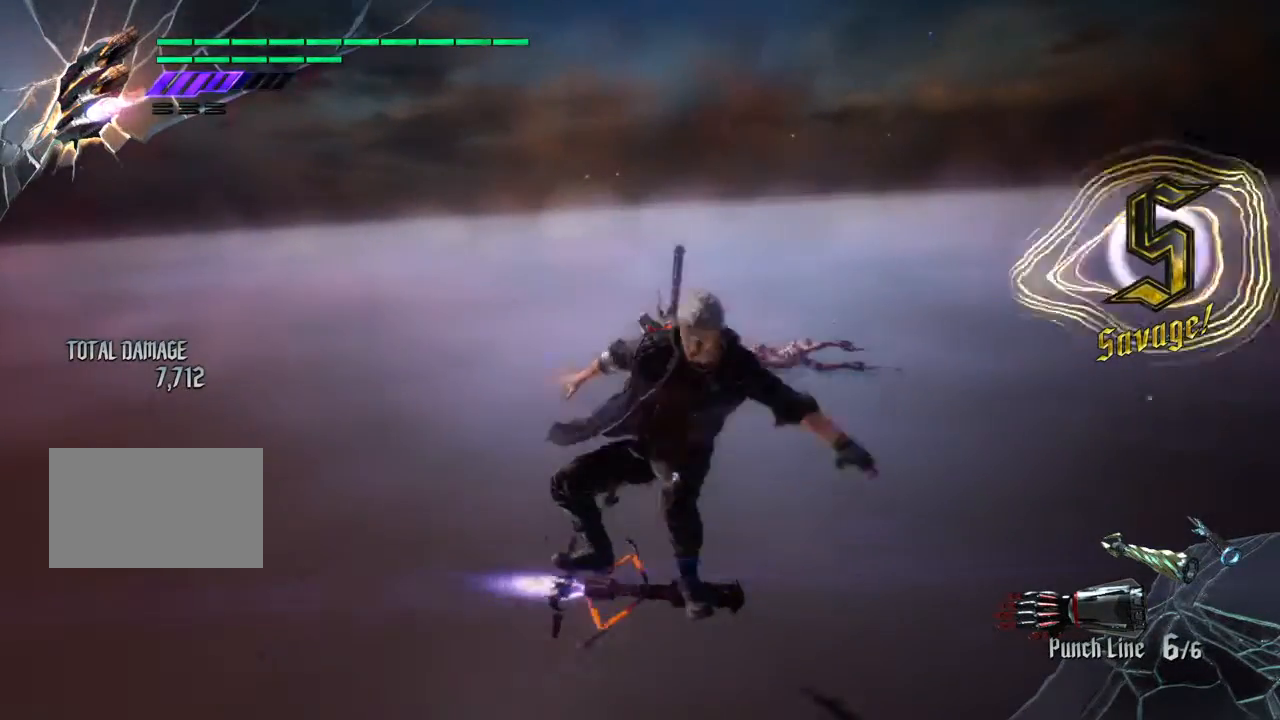
{"buttons": [], "left_stick": "up", "right_stick": "center", "events": []}
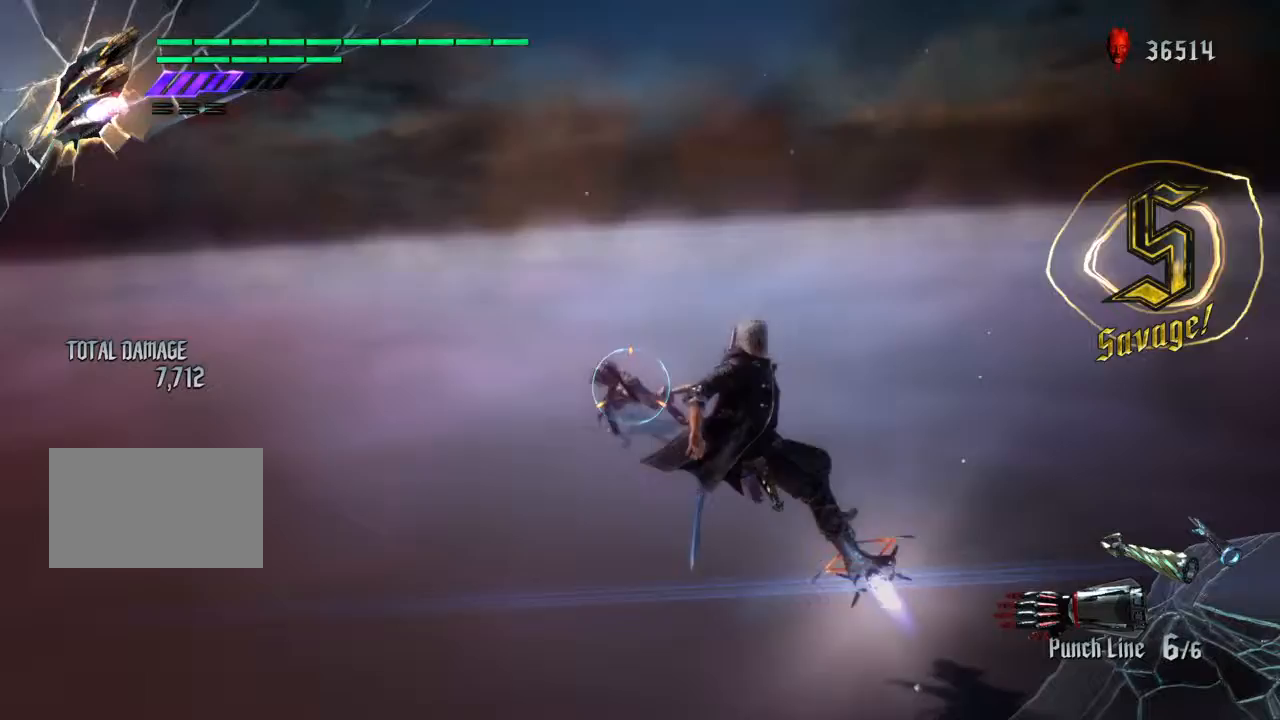
{"buttons": [], "left_stick": "up", "right_stick": "center", "events": []}
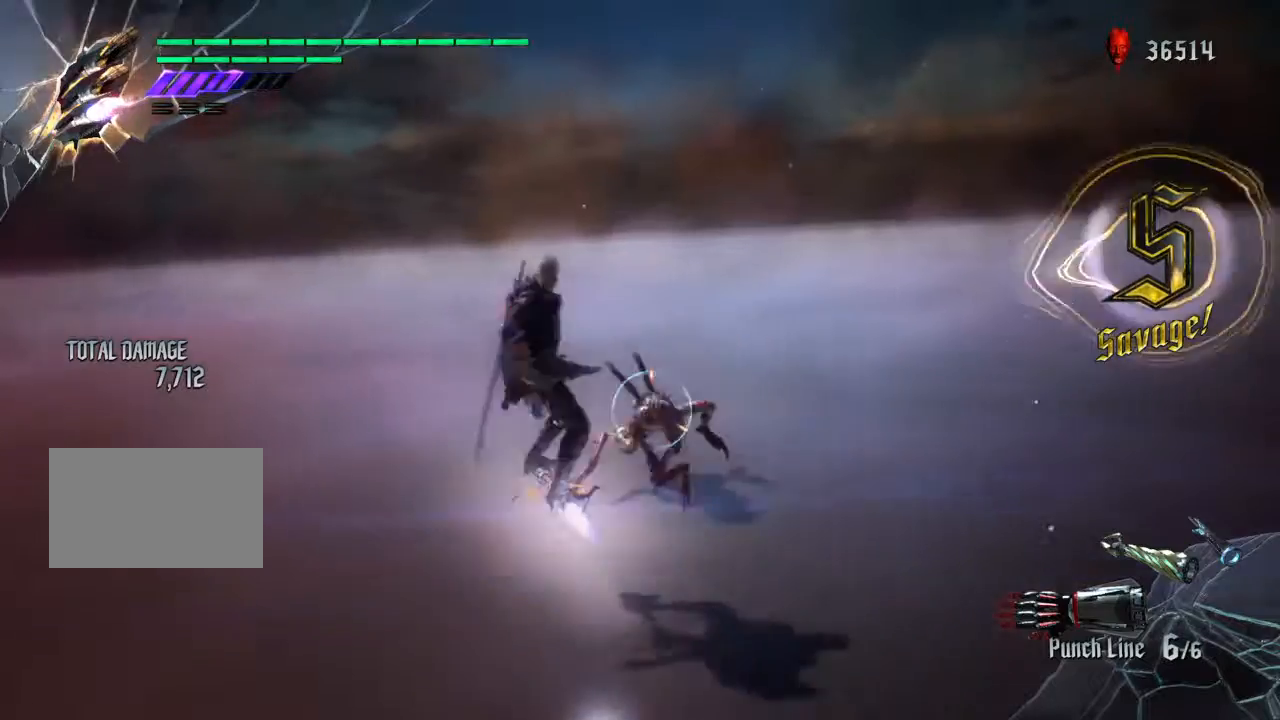
{"buttons": [], "left_stick": "right", "right_stick": "center", "events": [[34, "TRIANGLE", "down"], [167, "TRIANGLE", "up"], [234, "left_stick", "right"]]}
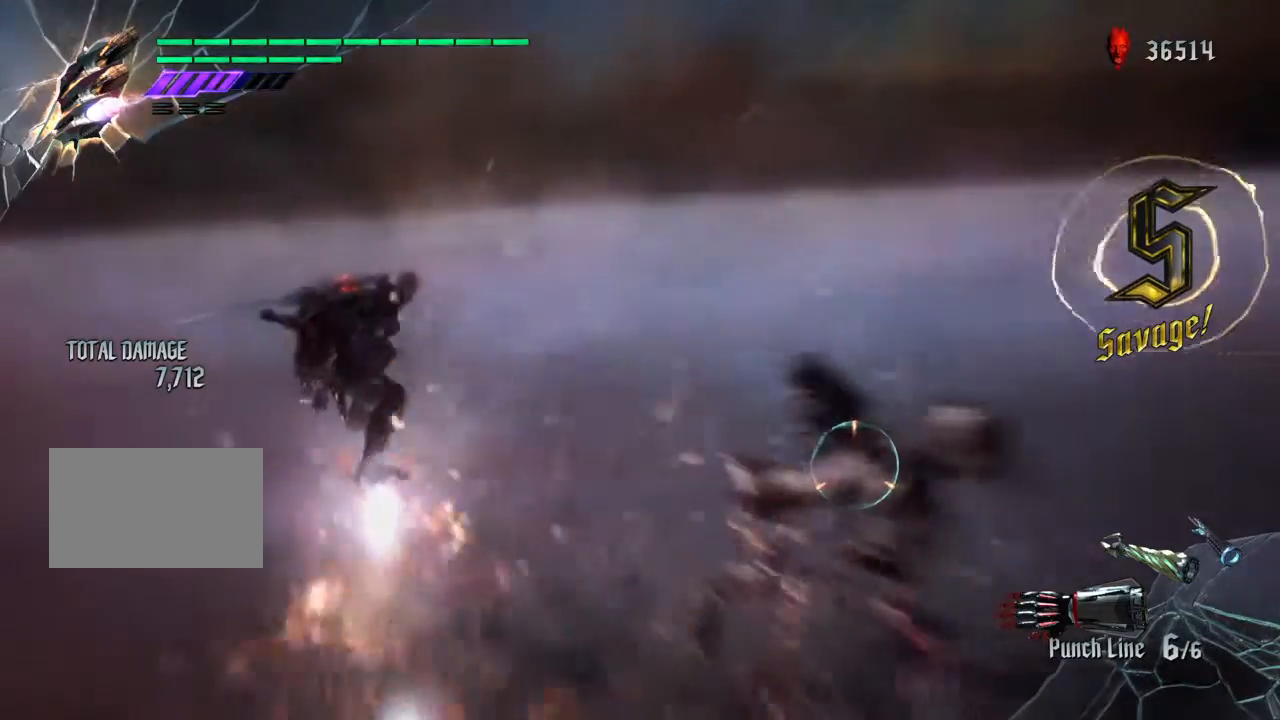
{"buttons": [], "left_stick": "down", "right_stick": "center", "events": [[400, "left_stick", "down"]]}
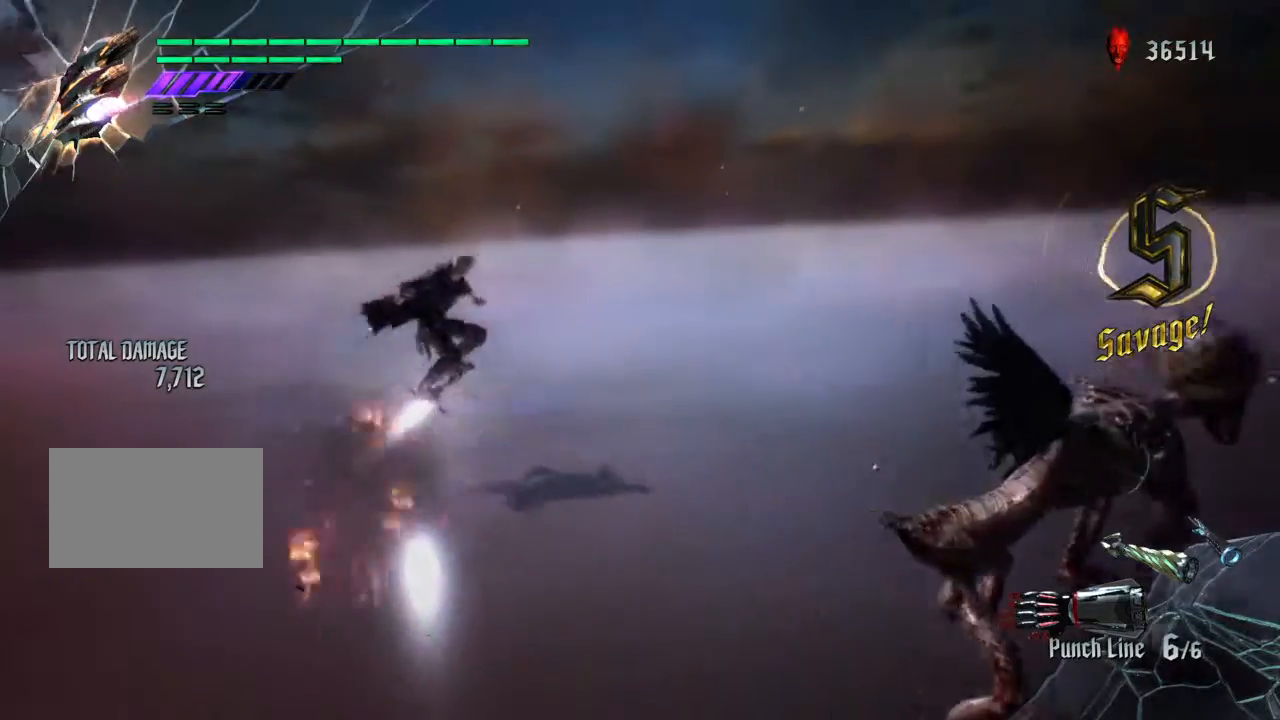
{"buttons": [], "left_stick": "down", "right_stick": "center", "events": []}
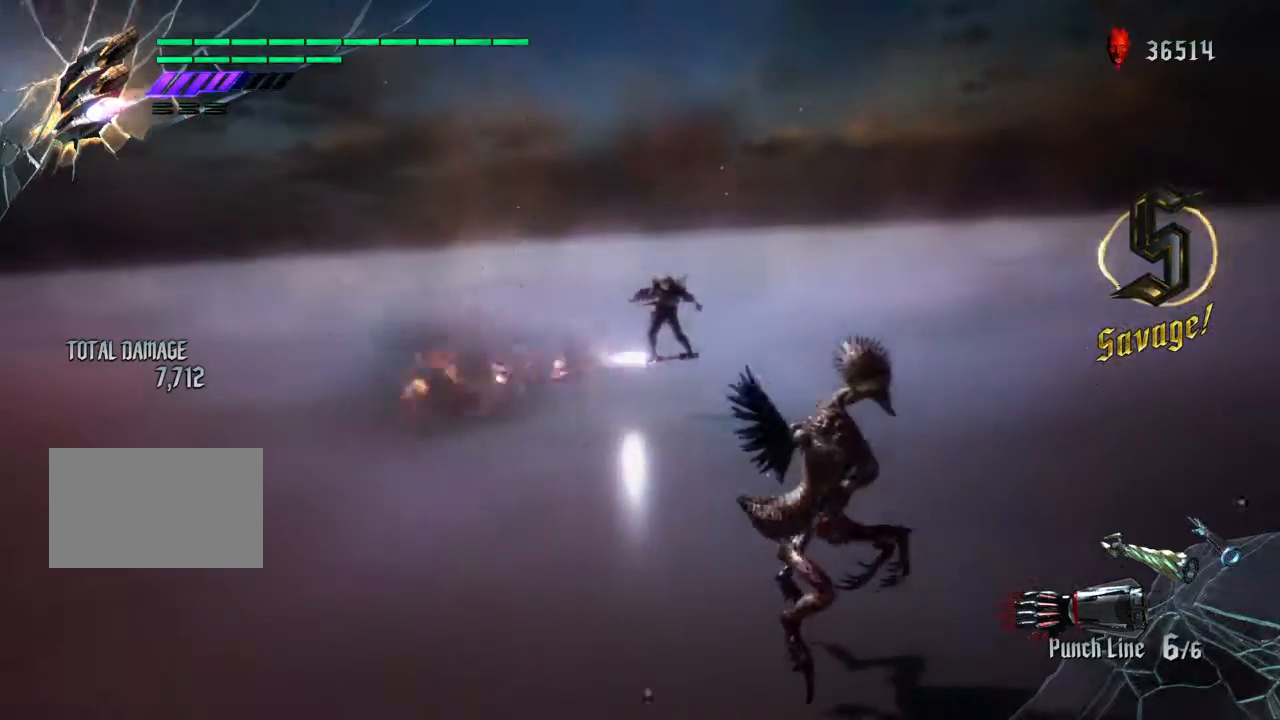
{"buttons": [], "left_stick": "left", "right_stick": "center", "events": [[334, "left_stick", "left"]]}
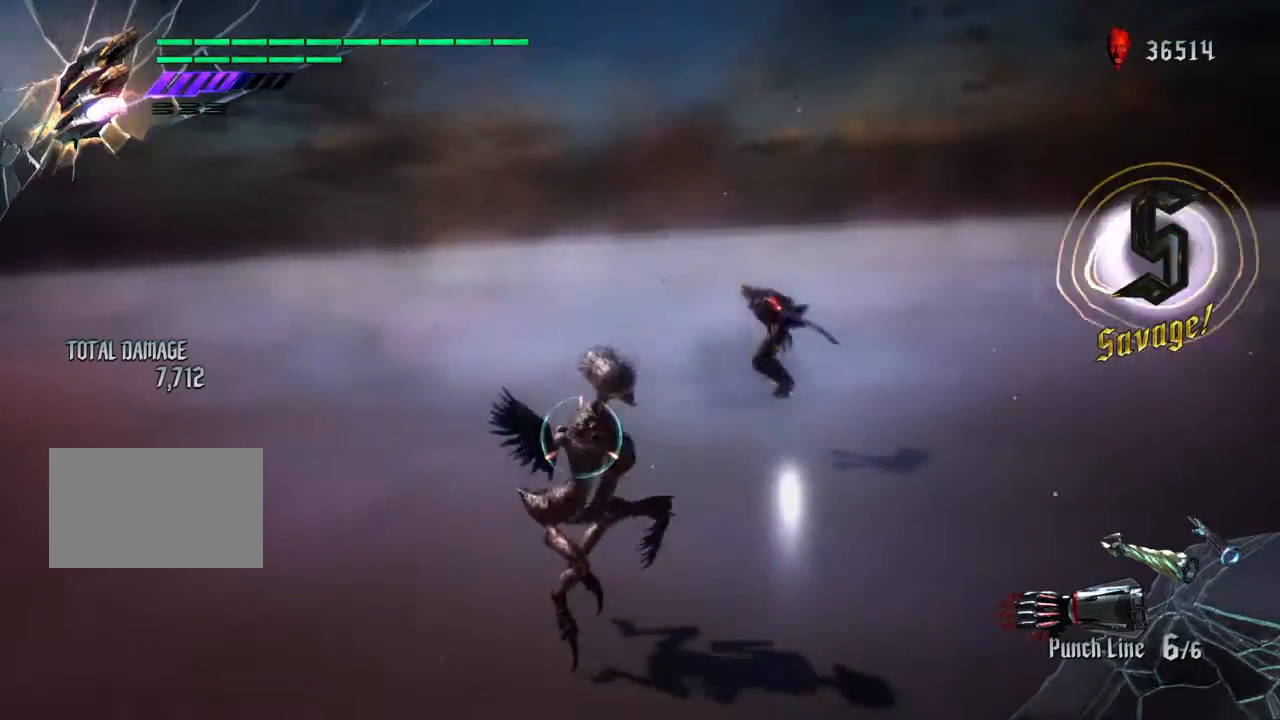
{"buttons": [], "left_stick": "down", "right_stick": "center", "events": [[34, "SQUARE", "down"], [134, "SQUARE", "up"], [201, "SQUARE", "down"], [301, "SQUARE", "up"], [368, "SQUARE", "down"], [434, "left_stick", "down"], [468, "SQUARE", "up"]]}
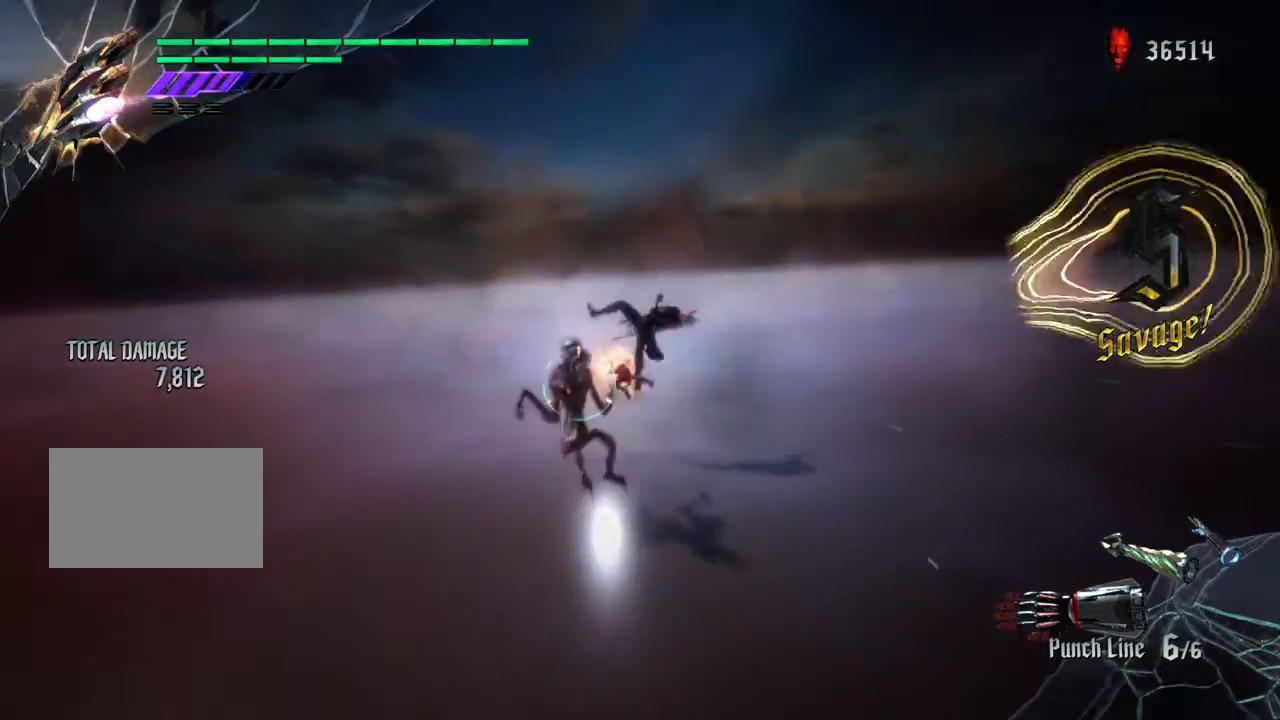
{"buttons": [], "left_stick": "left", "right_stick": "center", "events": [[33, "SQUARE", "down"], [300, "SQUARE", "up"], [300, "left_stick", "left"]]}
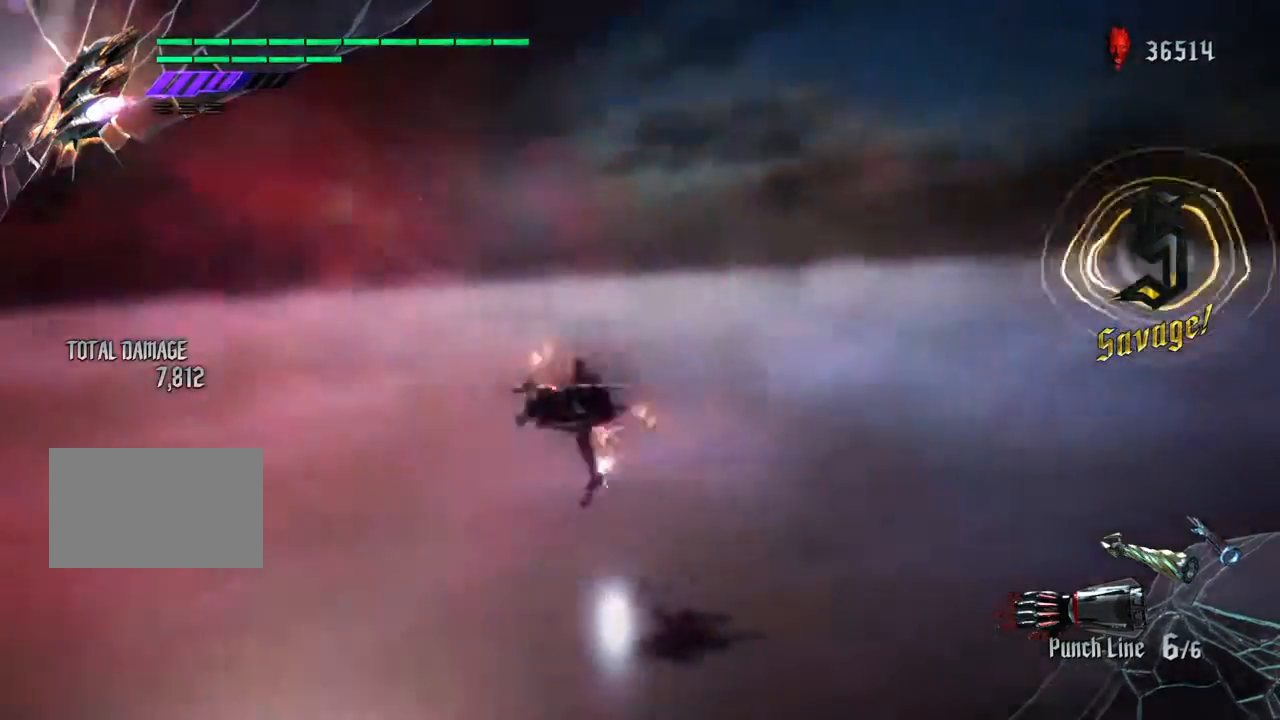
{"buttons": [], "left_stick": "up", "right_stick": "center", "events": [[233, "right_stick", "left"], [367, "right_stick", "center"], [433, "left_stick", "up"]]}
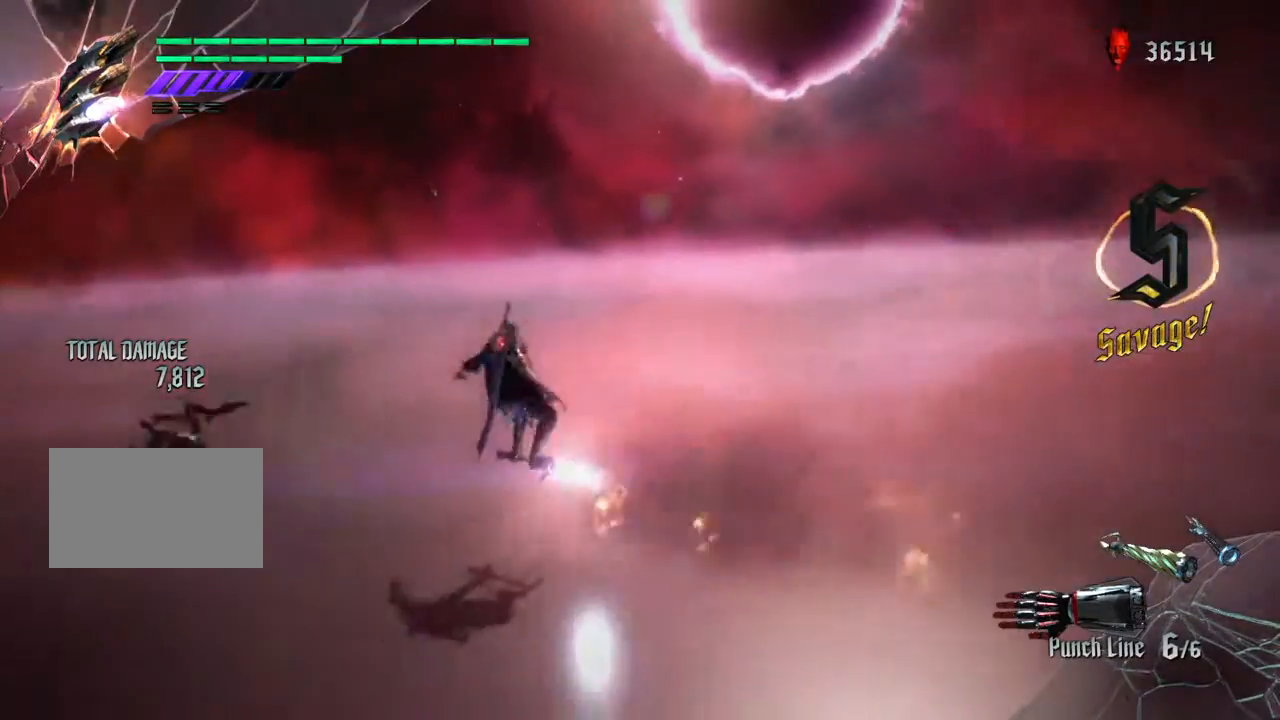
{"buttons": [], "left_stick": "left", "right_stick": "center", "events": [[67, "CIRCLE", "down"], [67, "left_stick", "left"], [200, "CIRCLE", "up"]]}
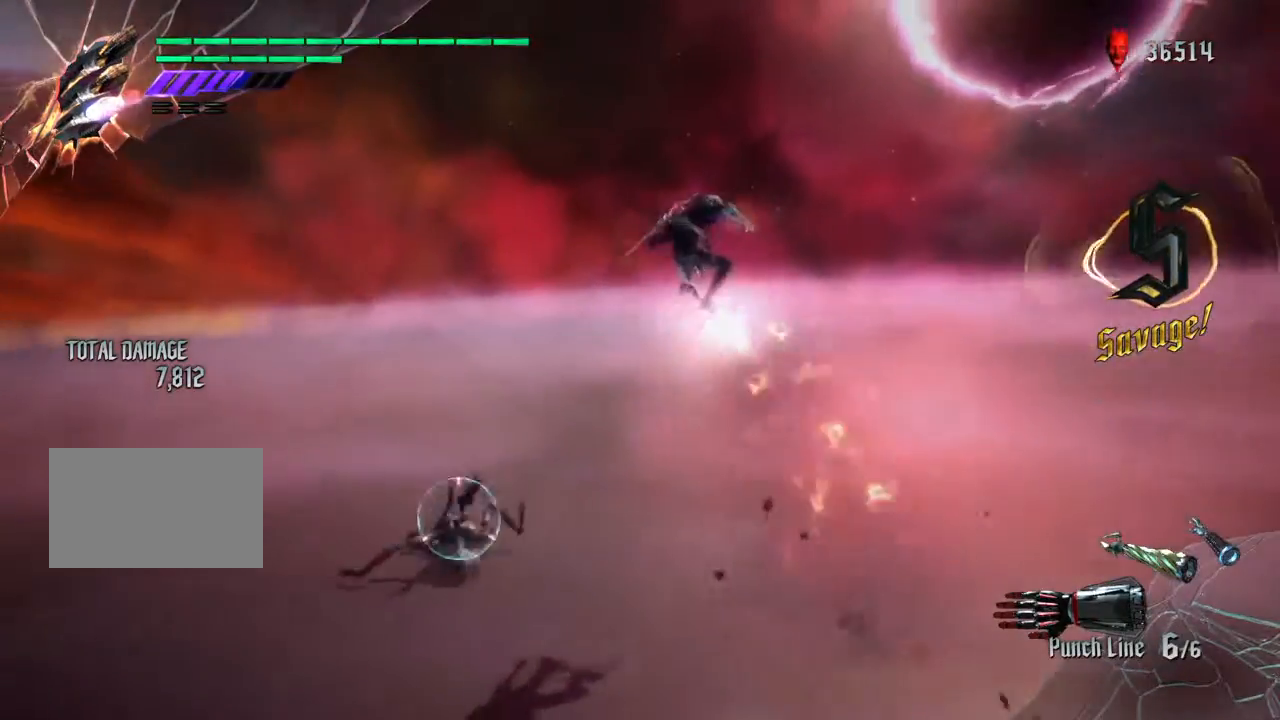
{"buttons": [], "left_stick": "left", "right_stick": "right", "events": [[100, "left_stick", "center"], [200, "left_stick", "left"], [333, "right_stick", "right"]]}
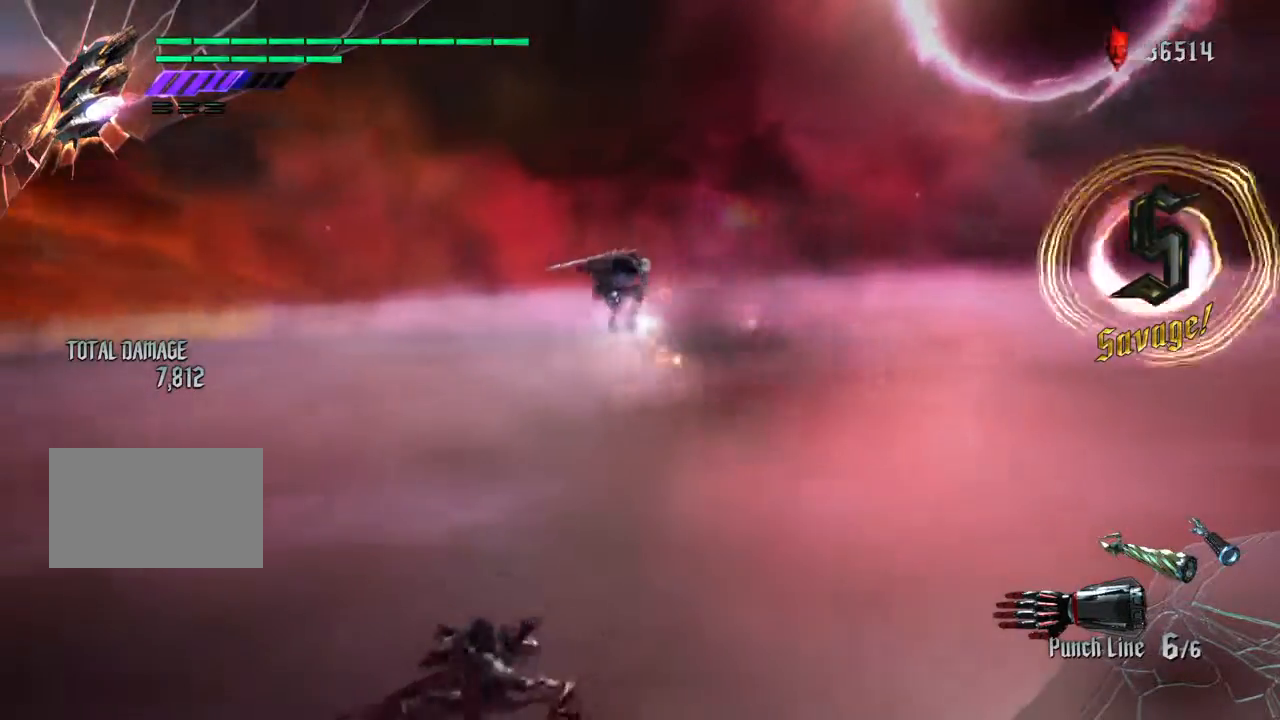
{"buttons": [], "left_stick": "down", "right_stick": "down", "events": [[100, "left_stick", "down"], [133, "right_stick", "down"]]}
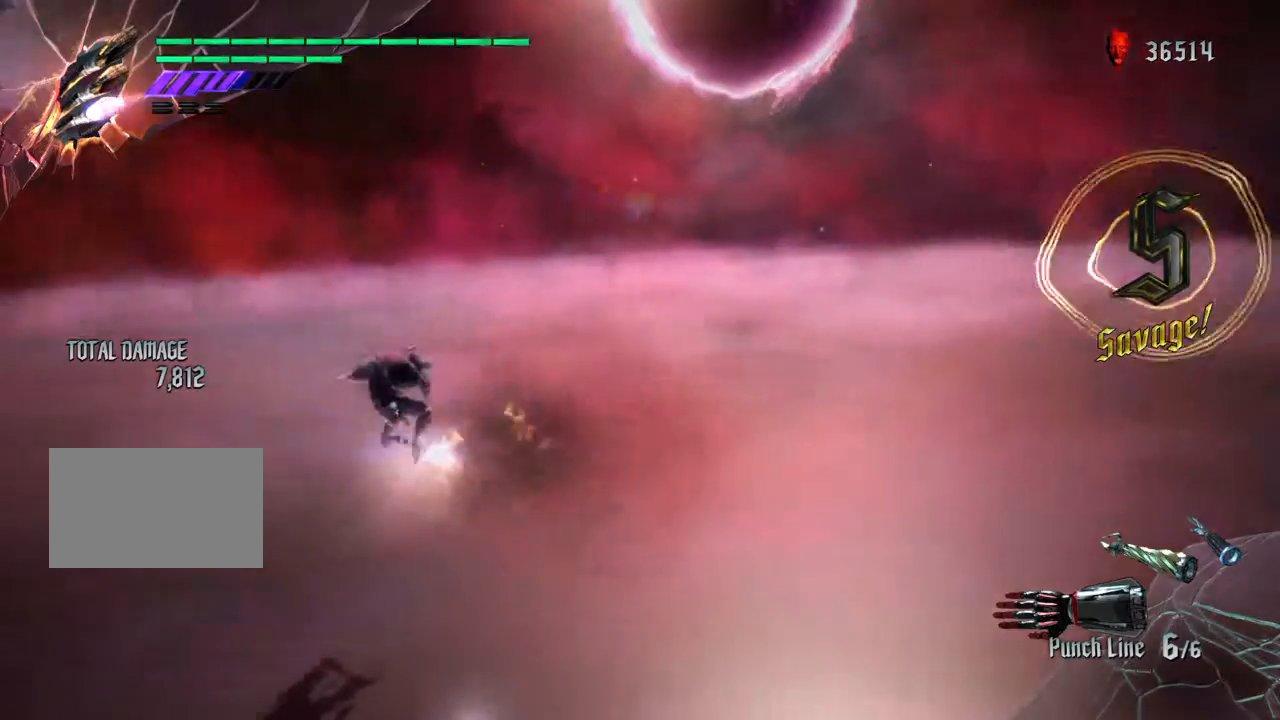
{"buttons": [], "left_stick": "center", "right_stick": "right", "events": [[100, "left_stick", "center"], [200, "TOUCHPAD", "down"], [333, "TOUCHPAD", "up"], [333, "right_stick", "center"], [433, "right_stick", "right"]]}
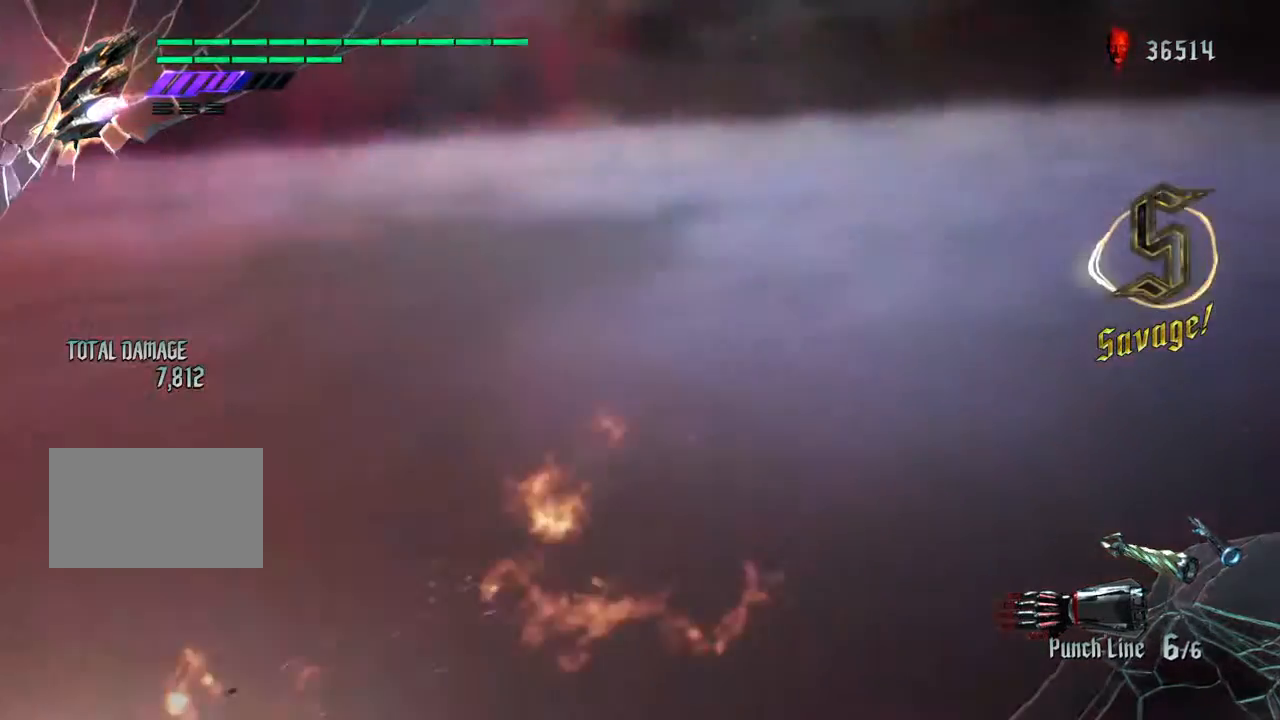
{"buttons": [], "left_stick": "right", "right_stick": "left", "events": [[33, "left_stick", "right"], [267, "right_stick", "down"], [367, "right_stick", "left"]]}
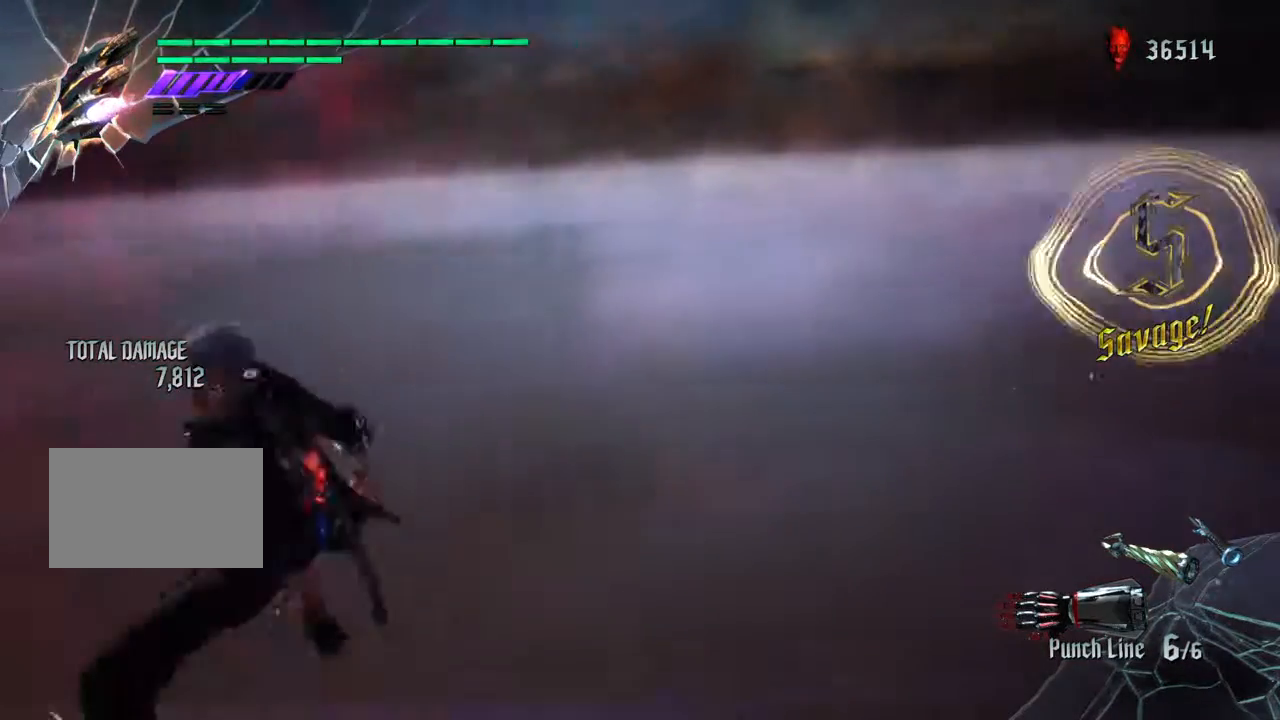
{"buttons": [], "left_stick": "right", "right_stick": "right", "events": [[334, "right_stick", "right"]]}
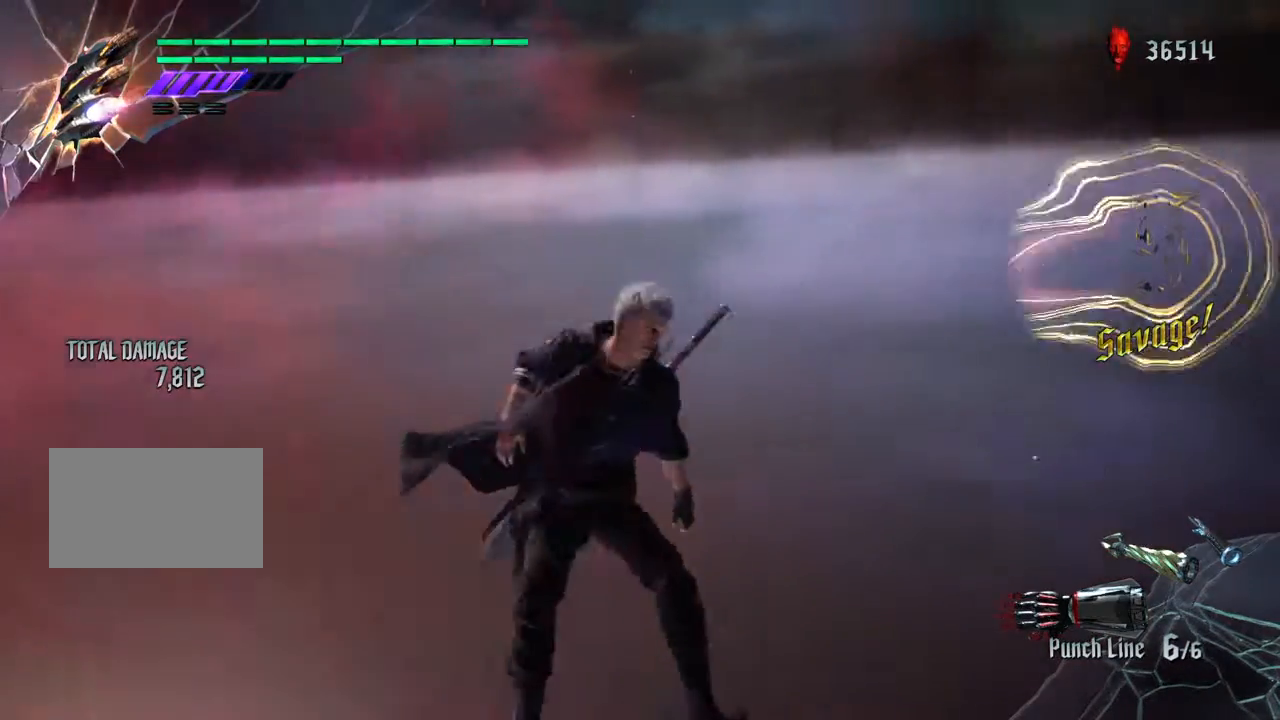
{"buttons": [], "left_stick": "center", "right_stick": "center", "events": [[300, "TOUCHPAD", "down"], [300, "left_stick", "up"], [300, "right_stick", "down"], [467, "left_stick", "center"], [467, "right_stick", "center"], [501, "TOUCHPAD", "up"]]}
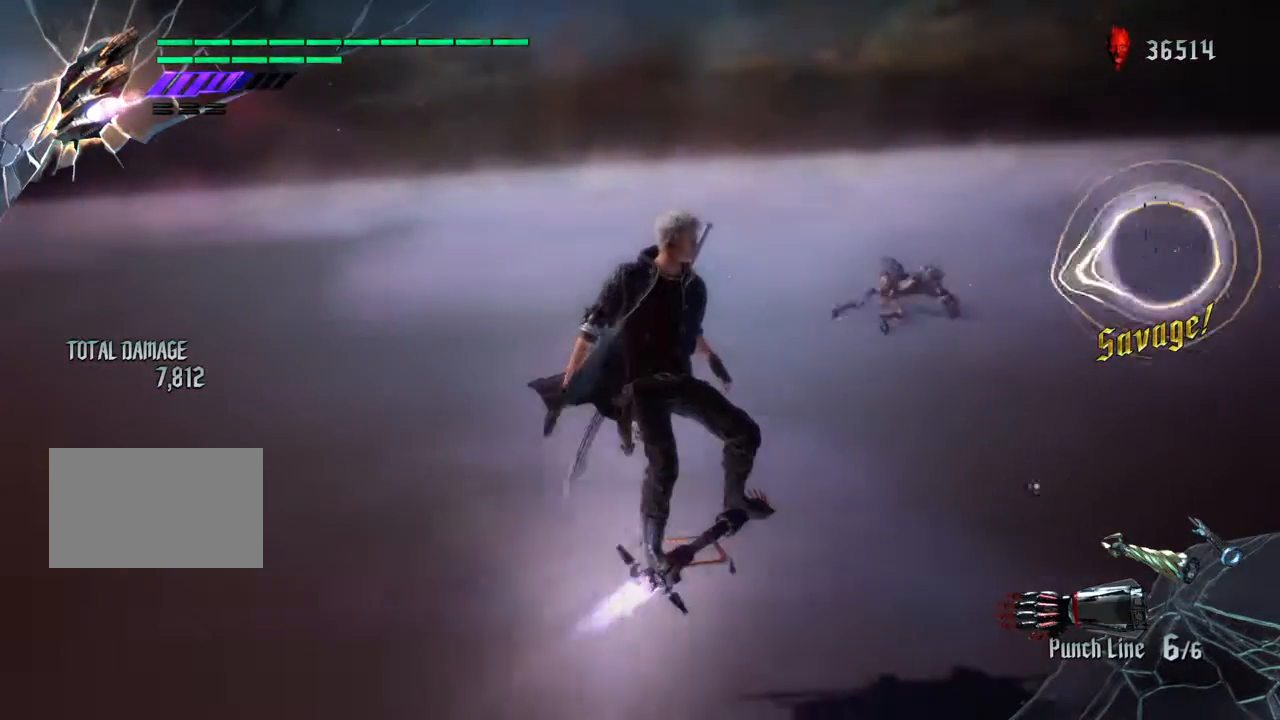
{"buttons": [], "left_stick": "left", "right_stick": "center", "events": [[400, "left_stick", "left"]]}
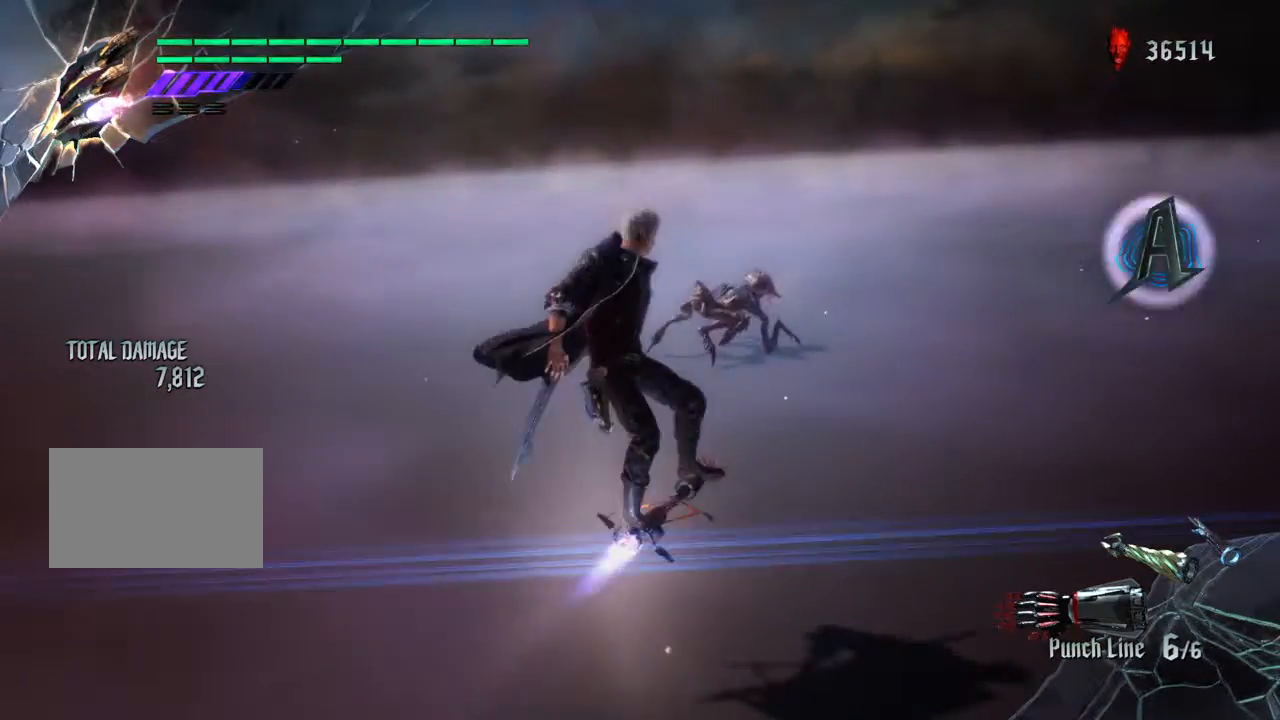
{"buttons": ["SQUARE"], "left_stick": "up", "right_stick": "center", "events": [[133, "left_stick", "up"], [400, "SQUARE", "down"]]}
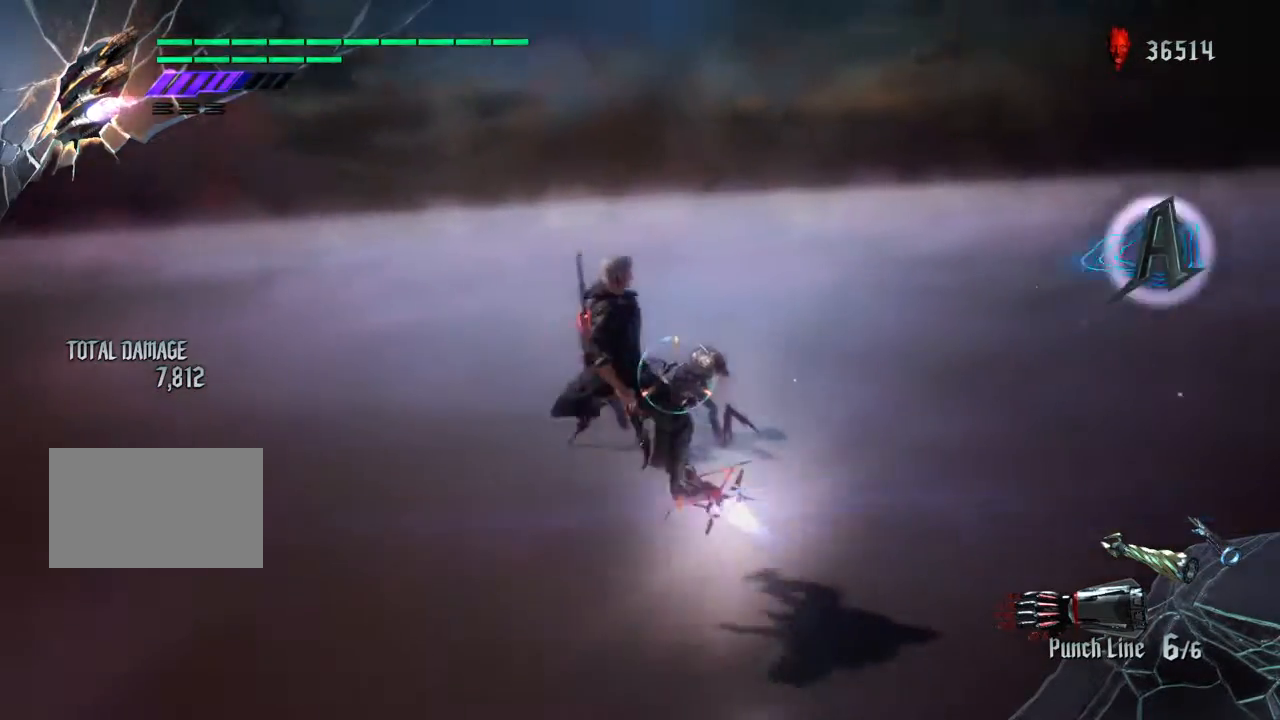
{"buttons": ["SQUARE"], "left_stick": "left", "right_stick": "center", "events": [[34, "SQUARE", "up"], [167, "left_stick", "right"], [334, "SQUARE", "down"], [501, "left_stick", "left"]]}
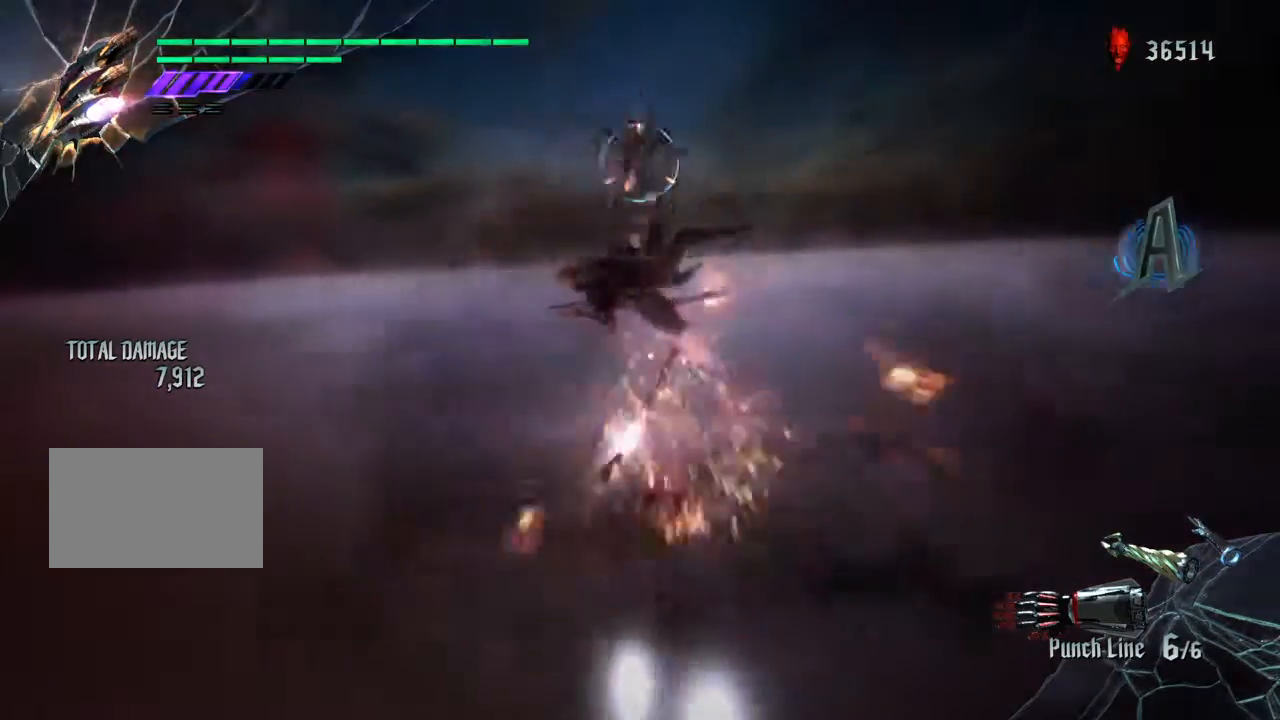
{"buttons": [], "left_stick": "center", "right_stick": "center", "events": [[100, "SQUARE", "up"], [367, "left_stick", "center"]]}
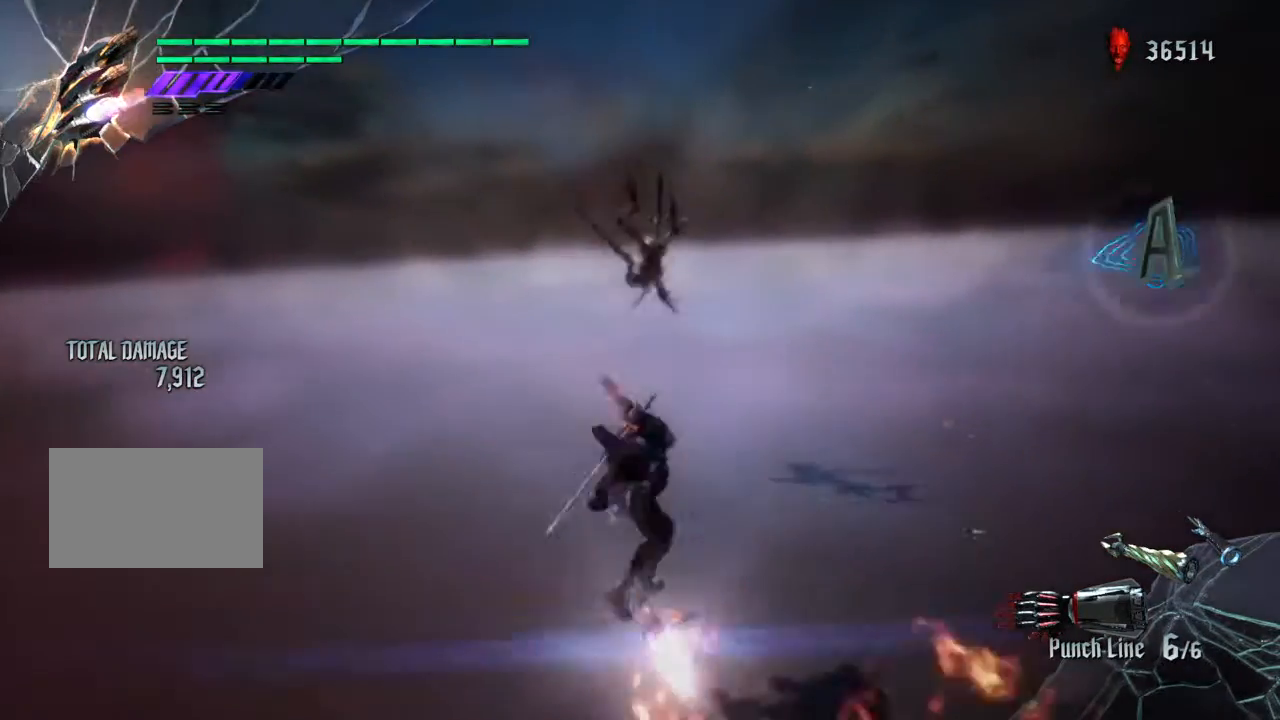
{"buttons": [], "left_stick": "up", "right_stick": "center", "events": [[66, "left_stick", "left"], [266, "left_stick", "up"]]}
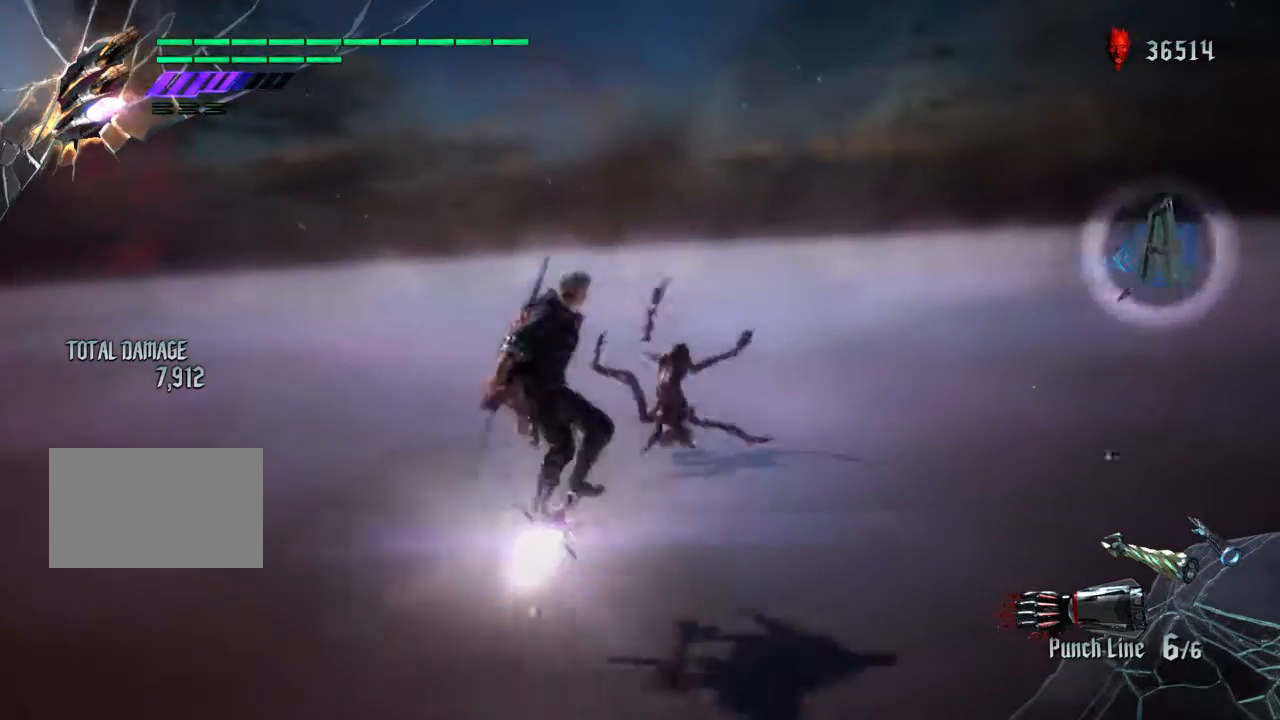
{"buttons": ["CROSS"], "left_stick": "left", "right_stick": "center", "events": [[200, "left_stick", "right"], [367, "CROSS", "down"], [400, "left_stick", "up"], [501, "left_stick", "left"]]}
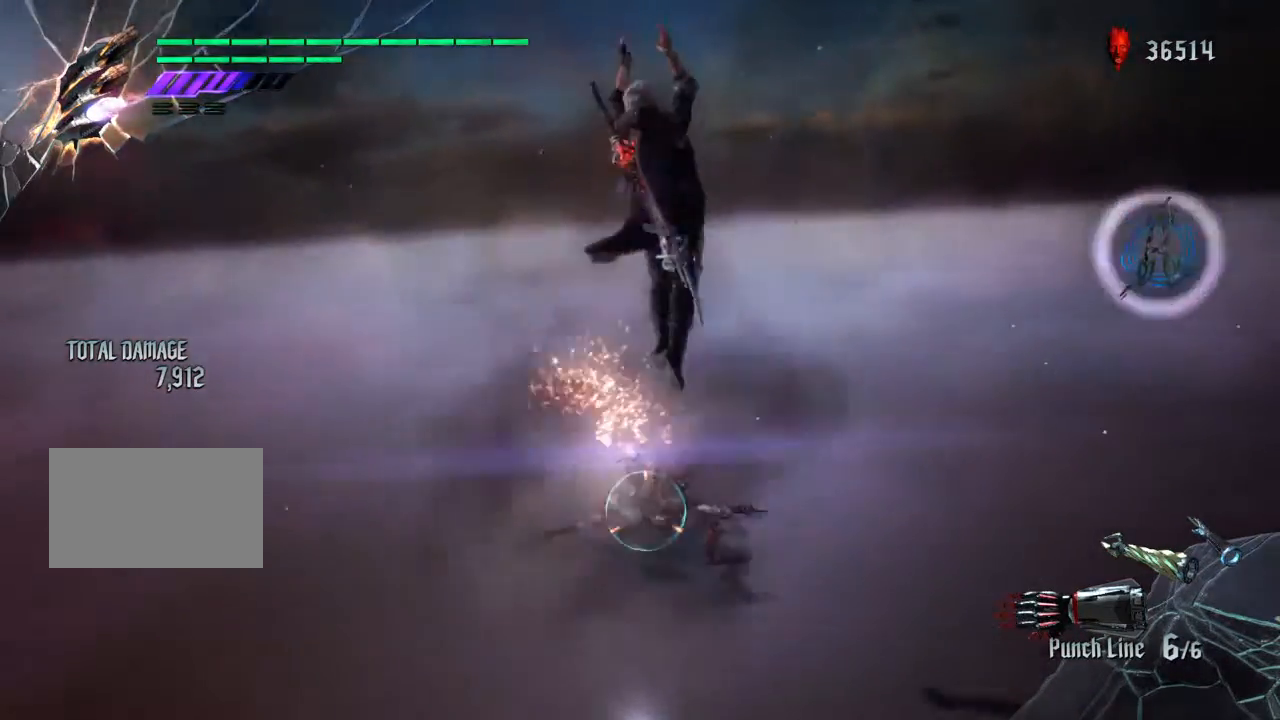
{"buttons": [], "left_stick": "down", "right_stick": "center", "events": [[33, "CROSS", "up"], [367, "left_stick", "down"], [400, "TRIANGLE", "down"], [500, "TRIANGLE", "up"]]}
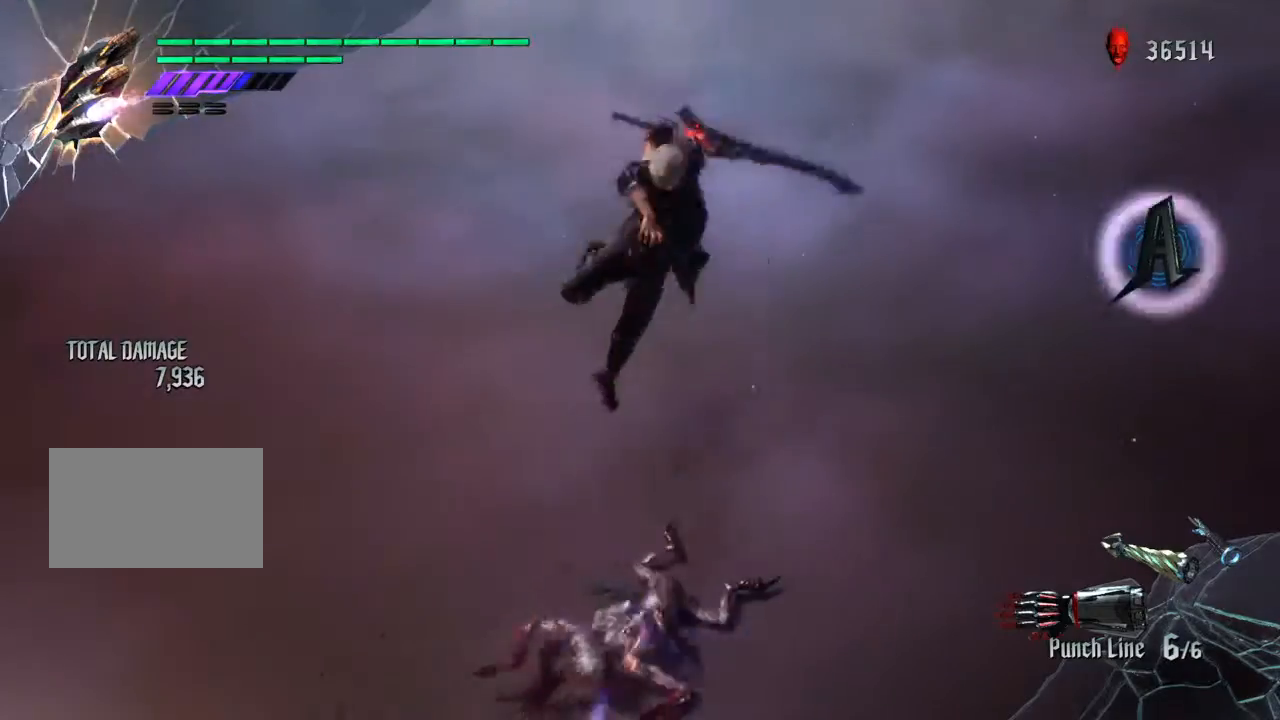
{"buttons": ["TRIANGLE"], "left_stick": "down", "right_stick": "center", "events": [[200, "left_stick", "center"], [400, "left_stick", "down"], [434, "TRIANGLE", "down"]]}
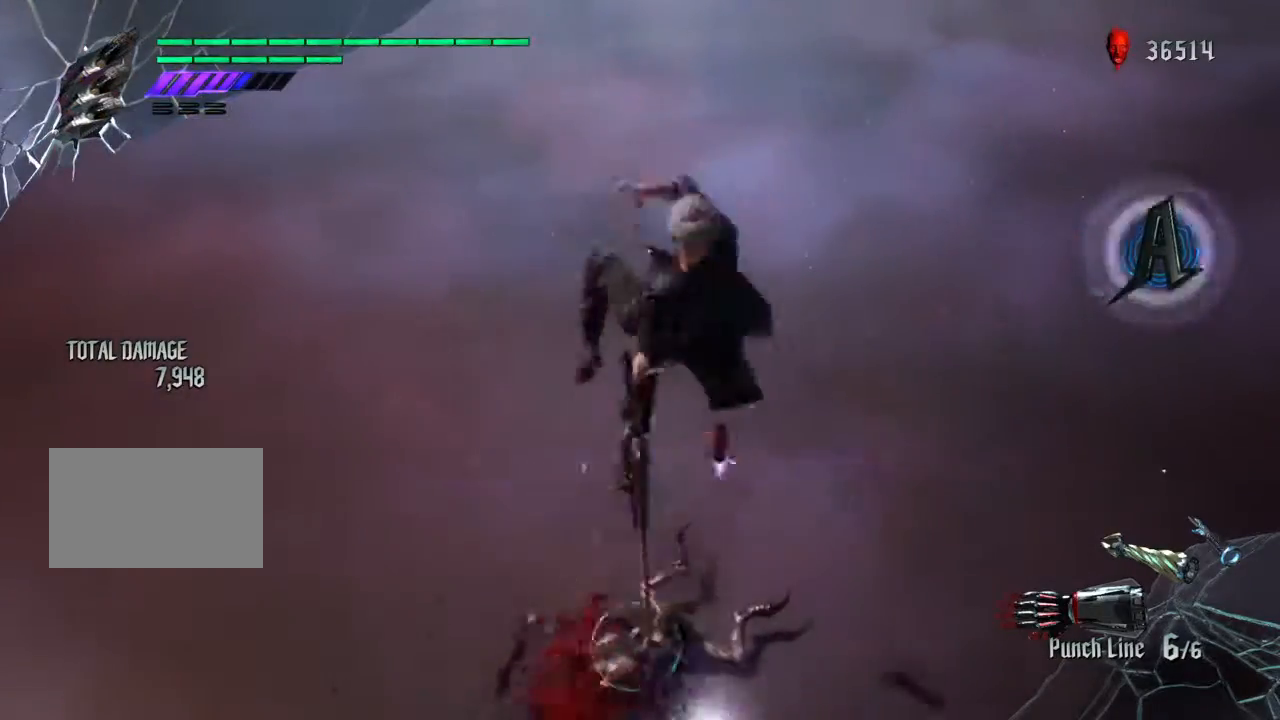
{"buttons": ["TRIANGLE"], "left_stick": "center", "right_stick": "center", "events": [[367, "left_stick", "center"]]}
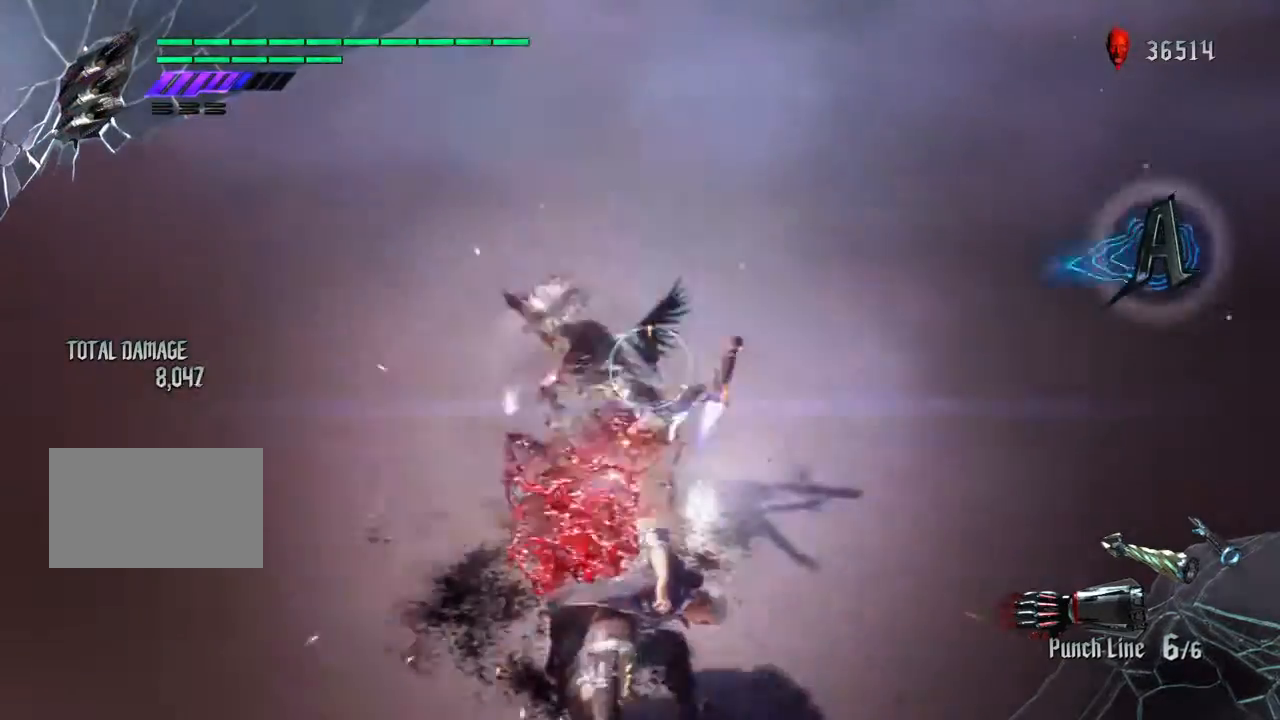
{"buttons": ["SQUARE"], "left_stick": "center", "right_stick": "center", "events": [[167, "TRIANGLE", "up"], [234, "left_stick", "up"], [434, "SQUARE", "down"], [500, "left_stick", "center"]]}
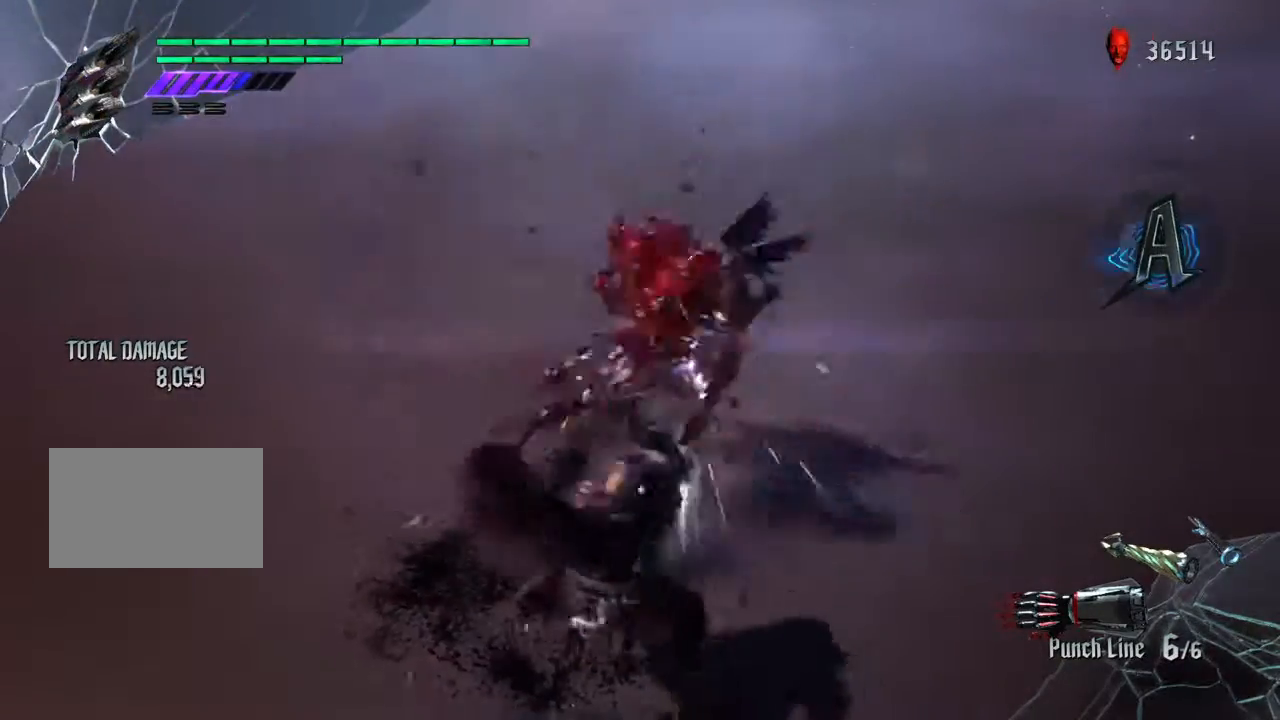
{"buttons": [], "left_stick": "up", "right_stick": "center", "events": [[67, "SQUARE", "up"], [134, "SQUARE", "down"], [267, "SQUARE", "up"], [401, "left_stick", "up"]]}
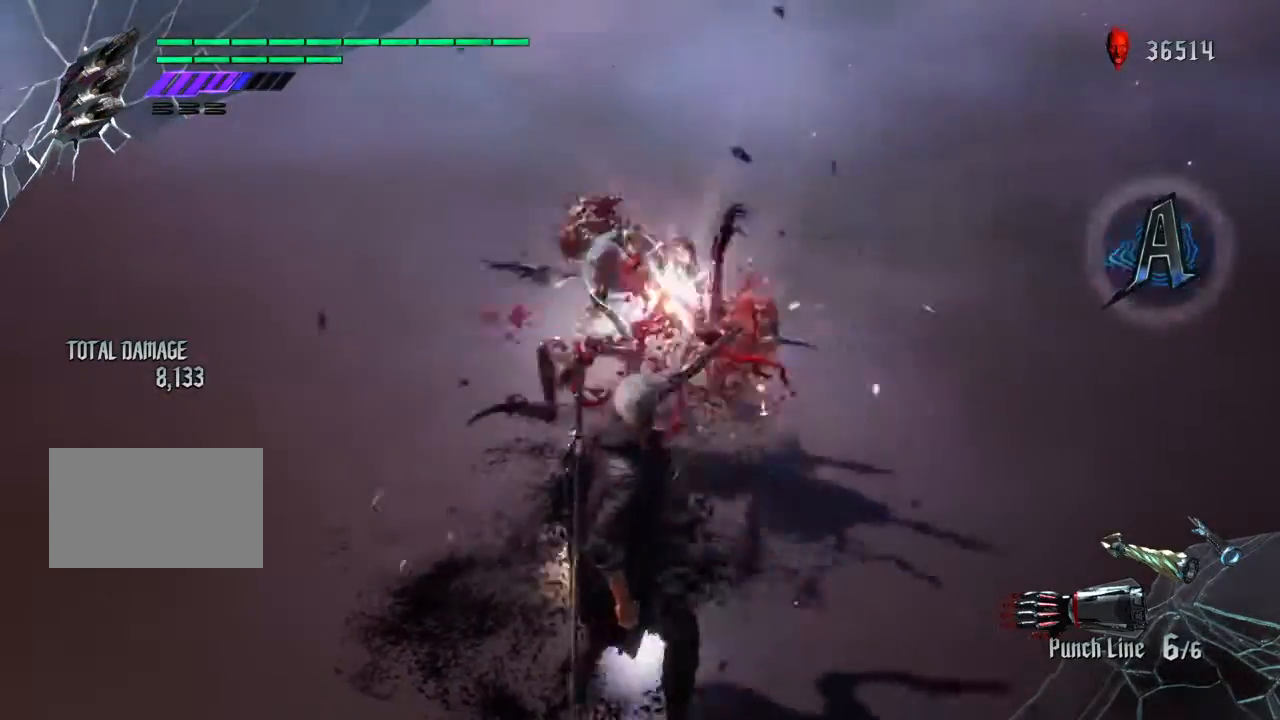
{"buttons": ["SQUARE"], "left_stick": "left", "right_stick": "center", "events": [[167, "SQUARE", "down"], [267, "SQUARE", "up"], [334, "SQUARE", "down"], [501, "left_stick", "left"]]}
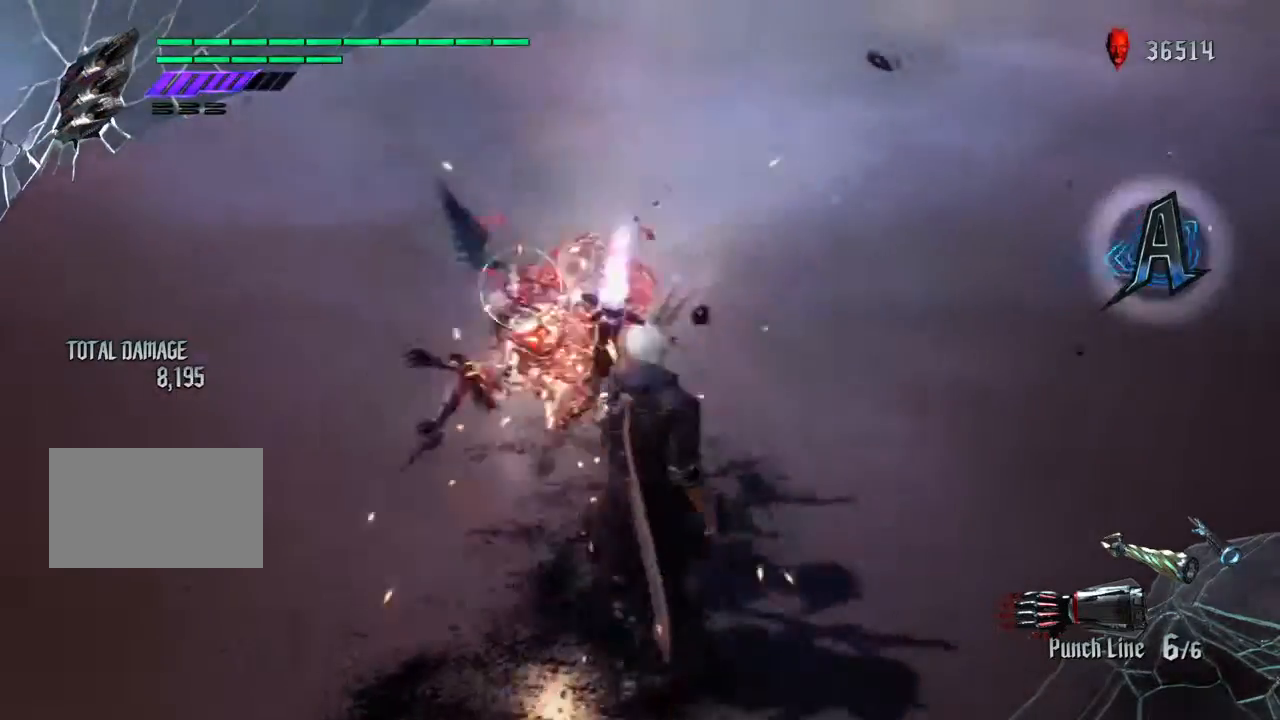
{"buttons": ["SQUARE"], "left_stick": "left", "right_stick": "center", "events": [[433, "SQUARE", "up"], [500, "SQUARE", "down"]]}